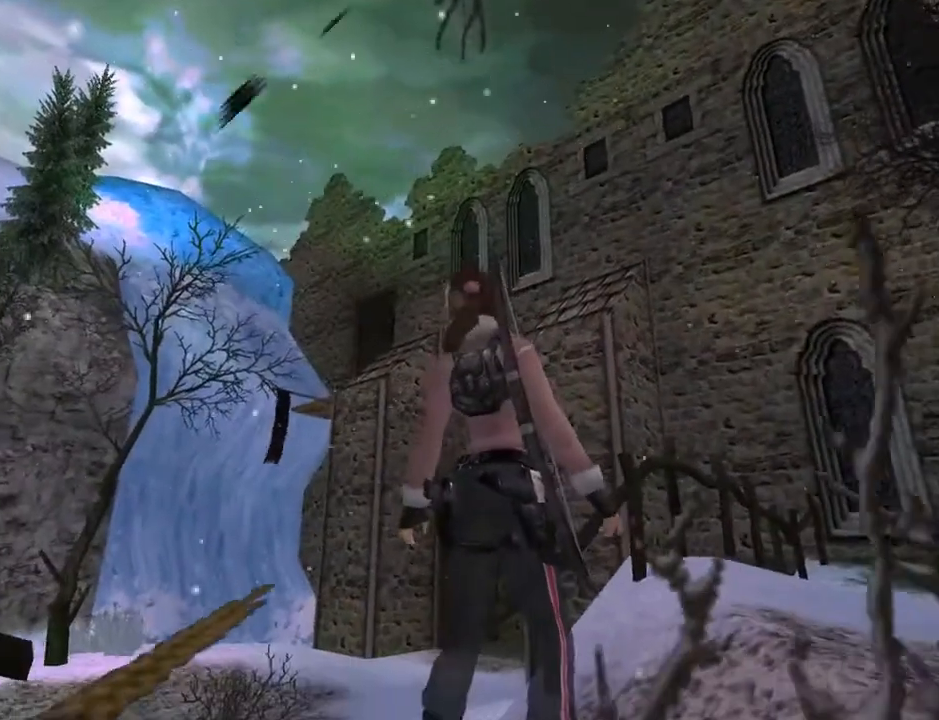
Gameplay with a controller (PlayStation layout); each line is a JSON object with the inputs held at the frame after it. "events" lists button and stick changes between this image and that frame as [ms after this image, input, new state], when the widget could be followed in between. Not read: L1.
{"buttons": ["L2", "DPAD_UP"], "left_stick": "center", "right_stick": "center", "events": [[433, "DPAD_UP", "down"]]}
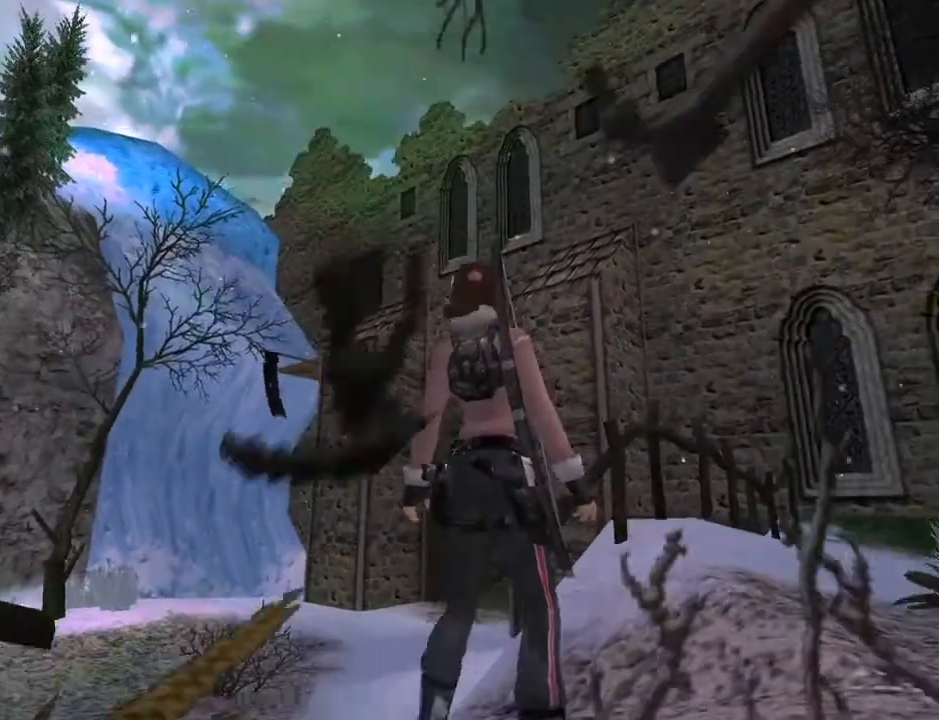
{"buttons": ["L2"], "left_stick": "center", "right_stick": "center", "events": [[67, "DPAD_UP", "up"]]}
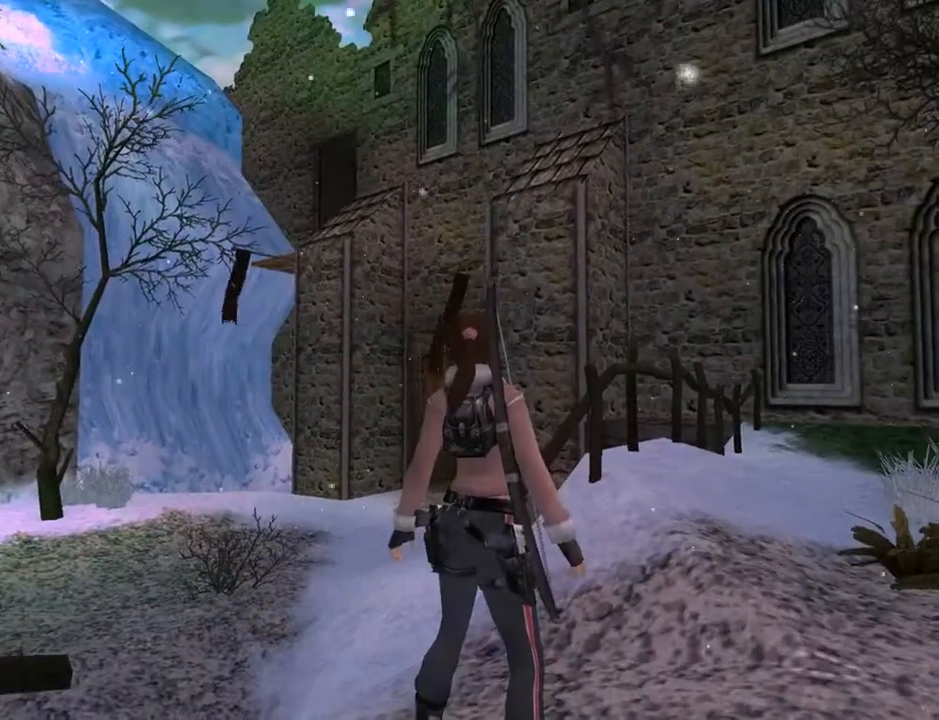
{"buttons": ["L2"], "left_stick": "center", "right_stick": "center", "events": []}
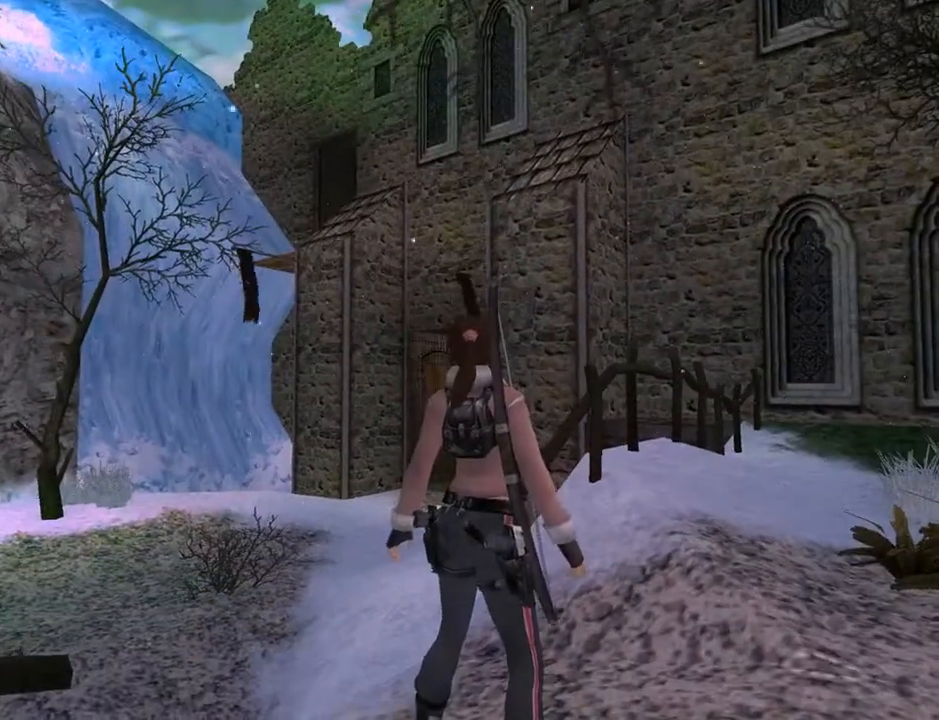
{"buttons": ["L2", "DPAD_RIGHT"], "left_stick": "center", "right_stick": "center", "events": [[267, "DPAD_RIGHT", "down"]]}
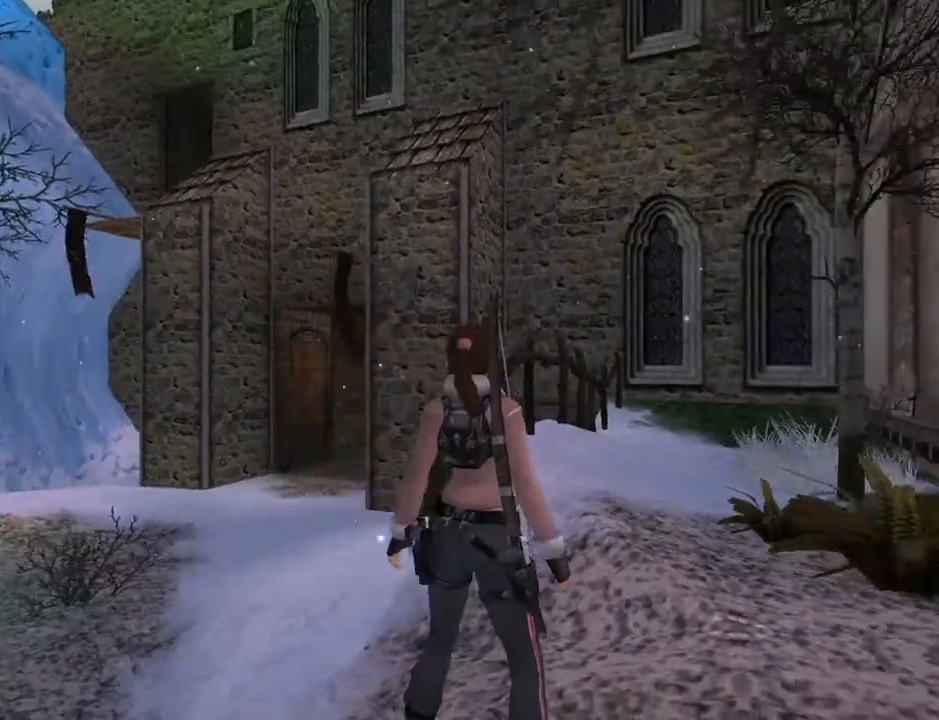
{"buttons": ["L2", "DPAD_RIGHT"], "left_stick": "center", "right_stick": "center", "events": []}
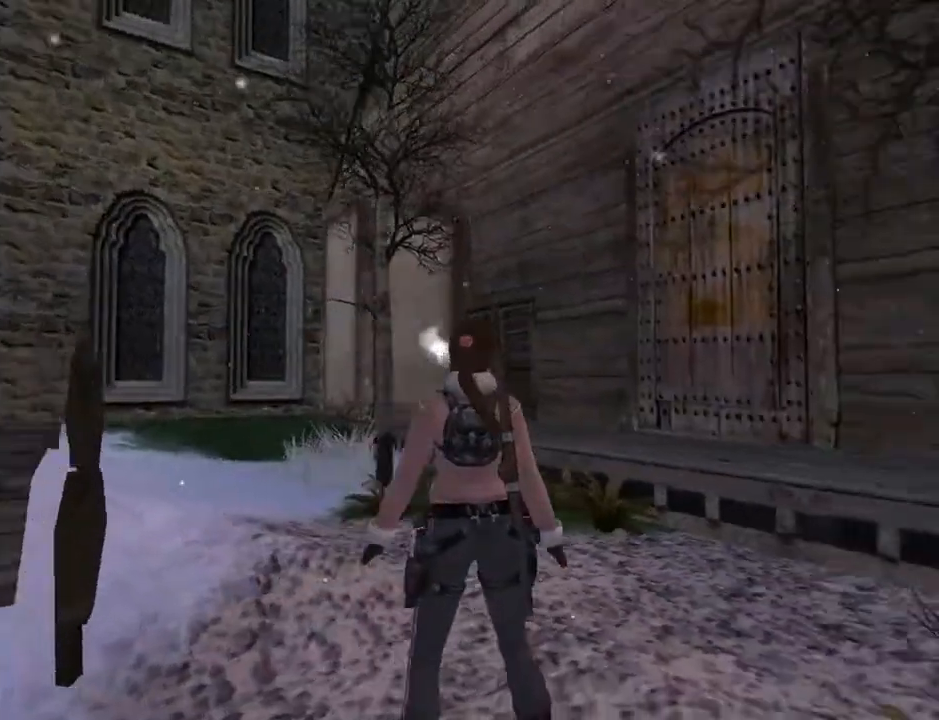
{"buttons": ["L2"], "left_stick": "center", "right_stick": "center", "events": [[200, "DPAD_RIGHT", "up"]]}
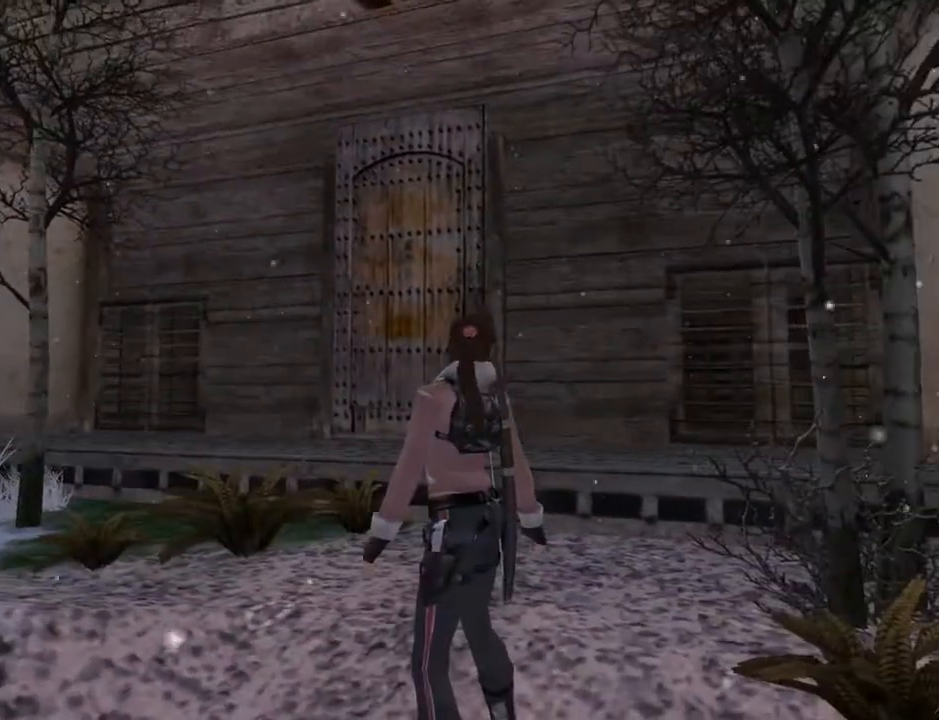
{"buttons": ["L2"], "left_stick": "center", "right_stick": "center", "events": []}
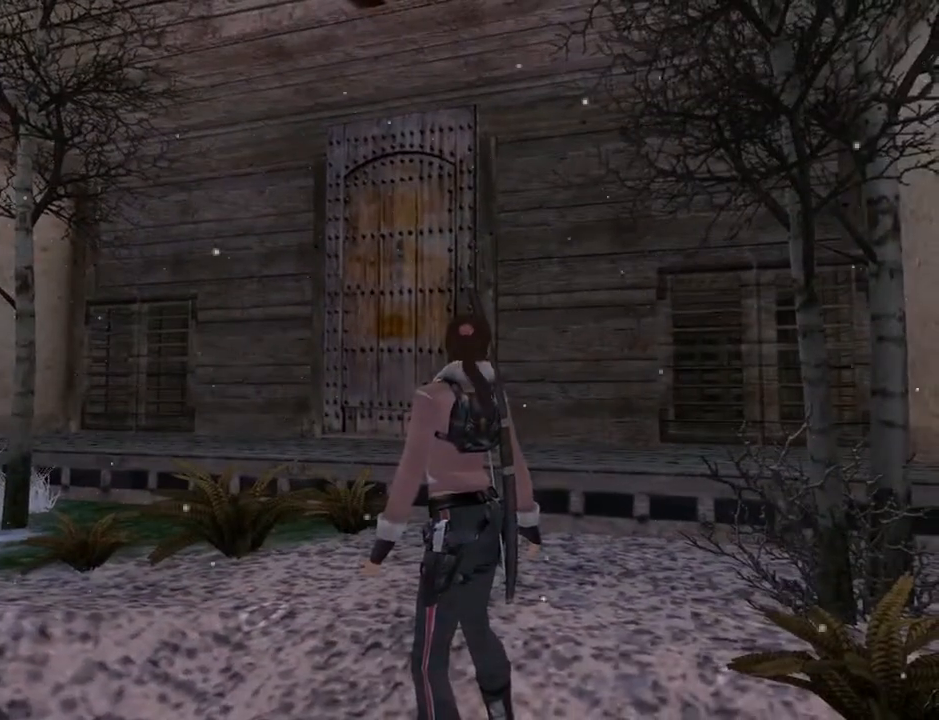
{"buttons": ["L2"], "left_stick": "center", "right_stick": "center", "events": []}
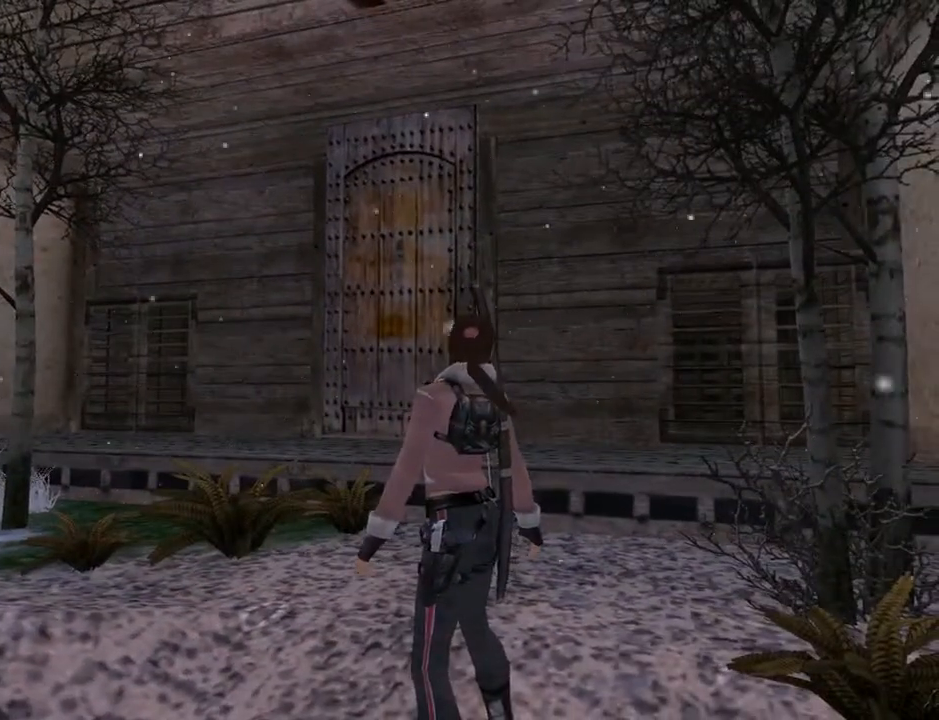
{"buttons": ["L2"], "left_stick": "center", "right_stick": "center", "events": []}
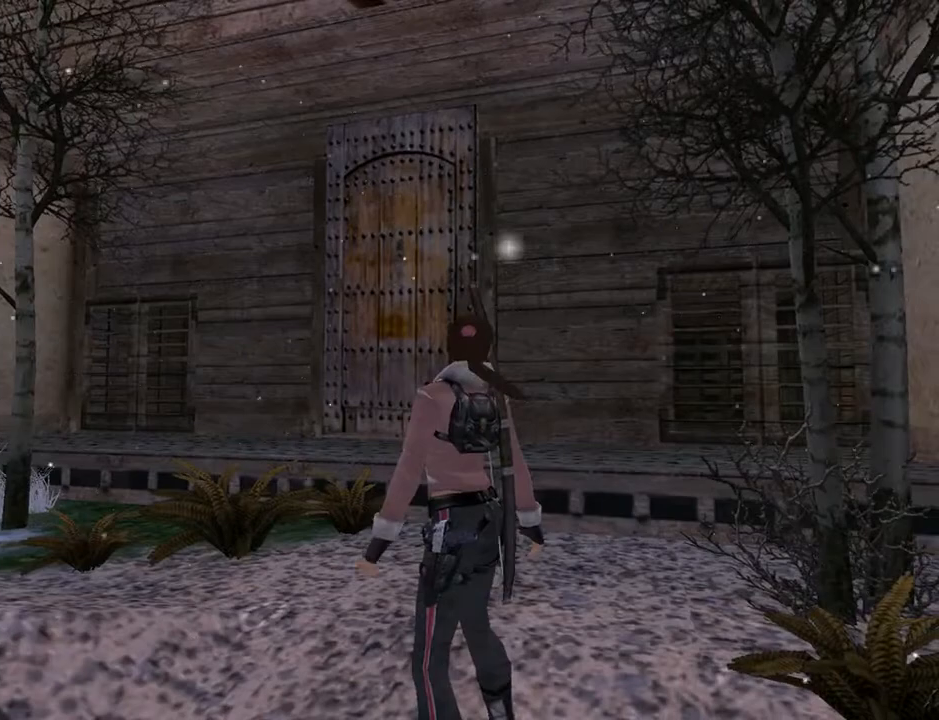
{"buttons": ["DPAD_UP", "DPAD_LEFT"], "left_stick": "center", "right_stick": "center", "events": [[167, "L2", "up"], [200, "DPAD_UP", "down"], [267, "DPAD_LEFT", "down"]]}
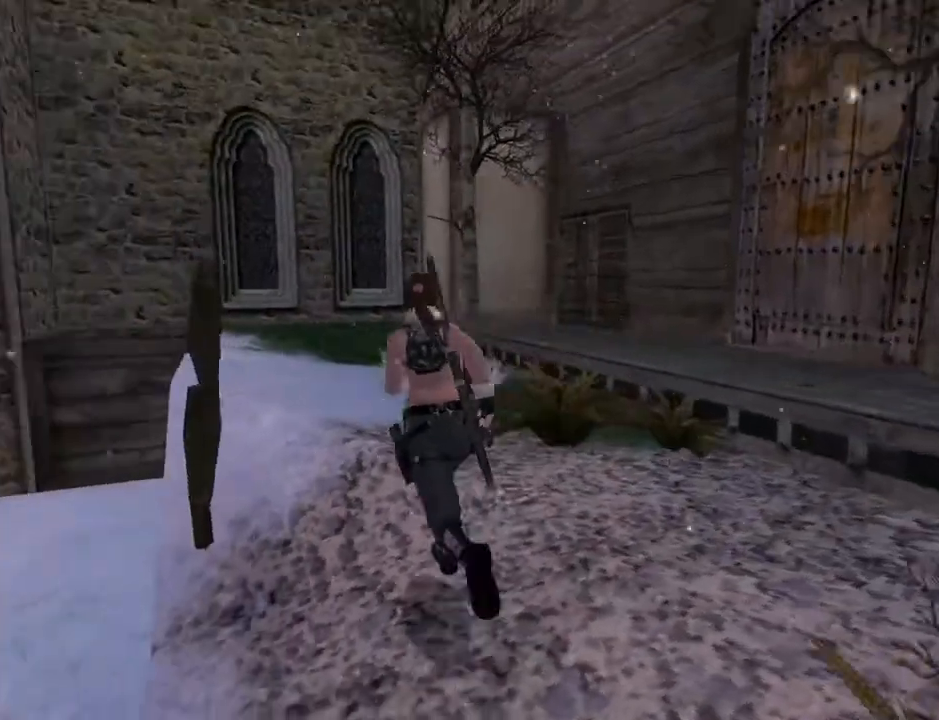
{"buttons": ["SQUARE", "DPAD_UP", "DPAD_LEFT"], "left_stick": "center", "right_stick": "center", "events": [[67, "DPAD_LEFT", "up"], [233, "SQUARE", "down"], [400, "DPAD_LEFT", "down"]]}
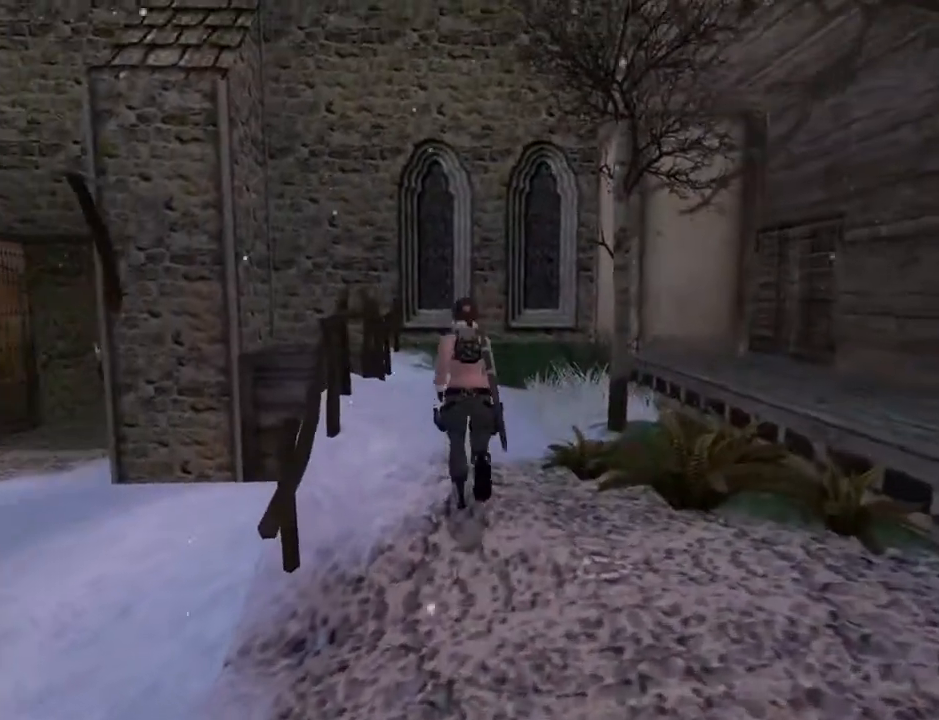
{"buttons": ["SQUARE", "DPAD_UP"], "left_stick": "center", "right_stick": "center", "events": [[67, "DPAD_LEFT", "up"]]}
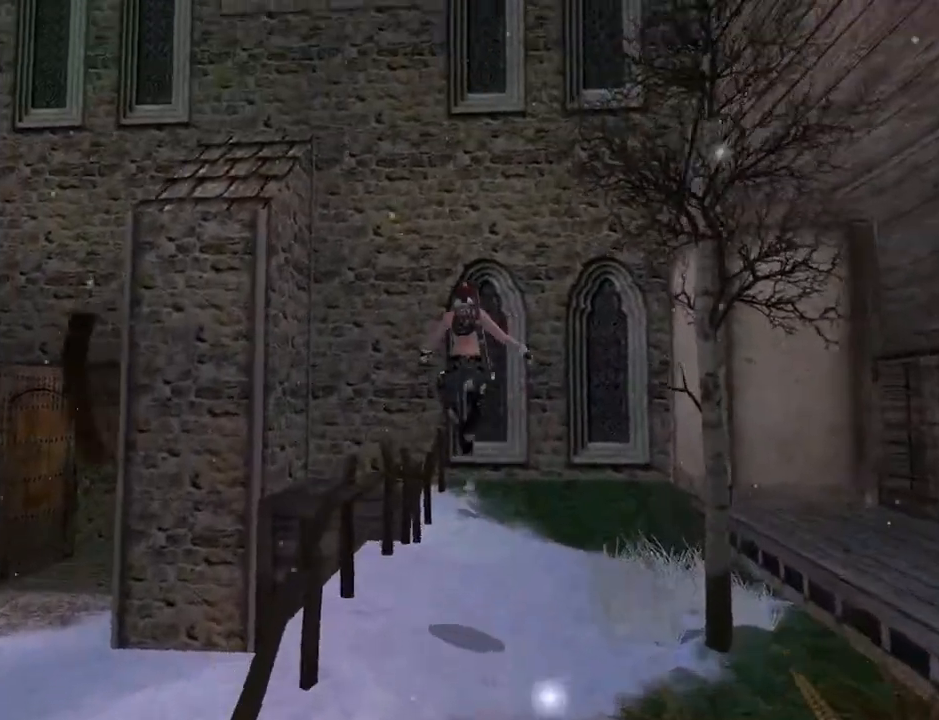
{"buttons": ["DPAD_UP", "DPAD_RIGHT"], "left_stick": "center", "right_stick": "center", "events": [[100, "SQUARE", "up"], [233, "DPAD_RIGHT", "down"]]}
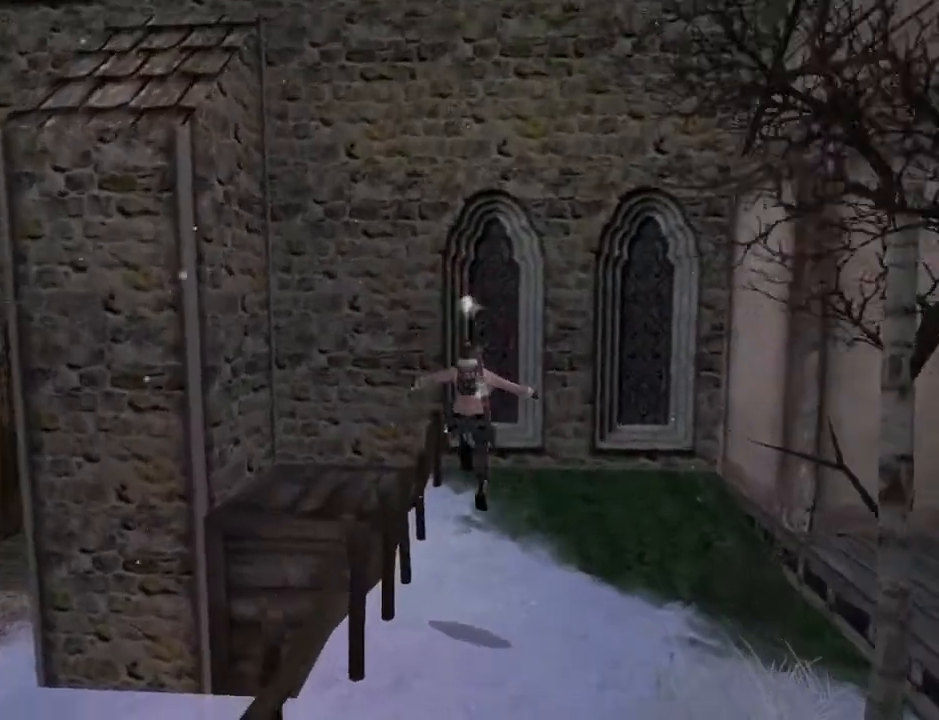
{"buttons": ["DPAD_RIGHT"], "left_stick": "center", "right_stick": "center", "events": [[267, "DPAD_UP", "up"]]}
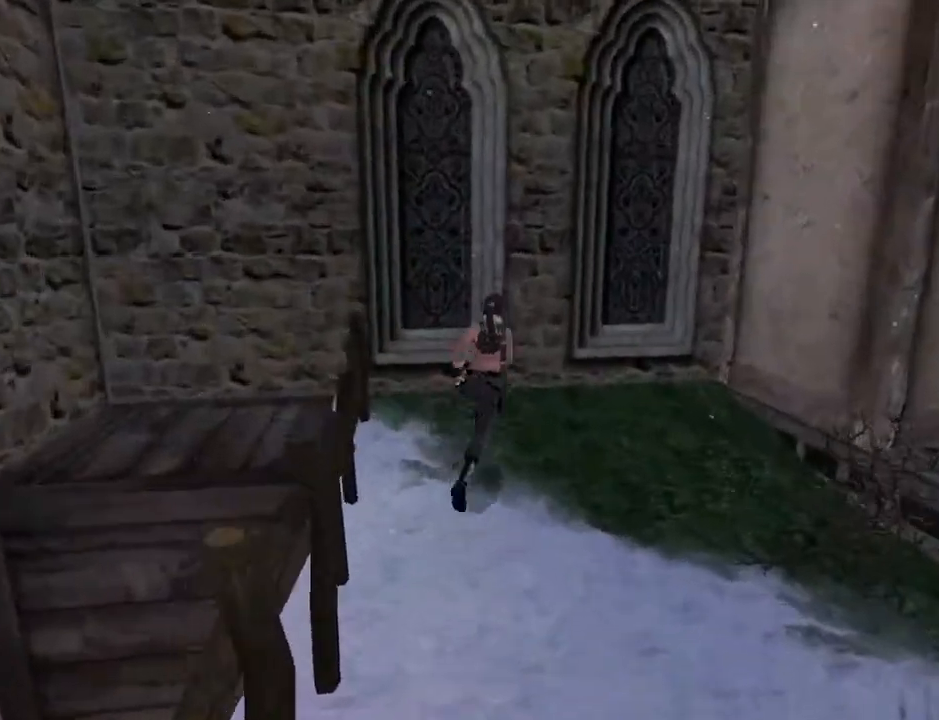
{"buttons": ["DPAD_RIGHT"], "left_stick": "center", "right_stick": "center", "events": []}
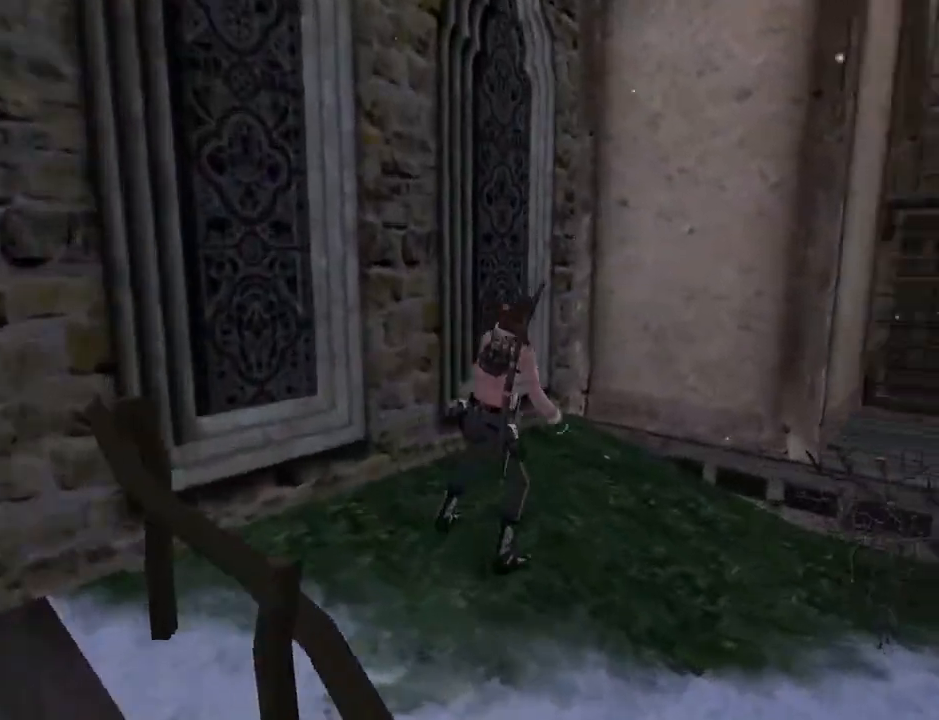
{"buttons": ["L2"], "left_stick": "center", "right_stick": "center", "events": [[33, "L2", "down"], [133, "DPAD_RIGHT", "up"]]}
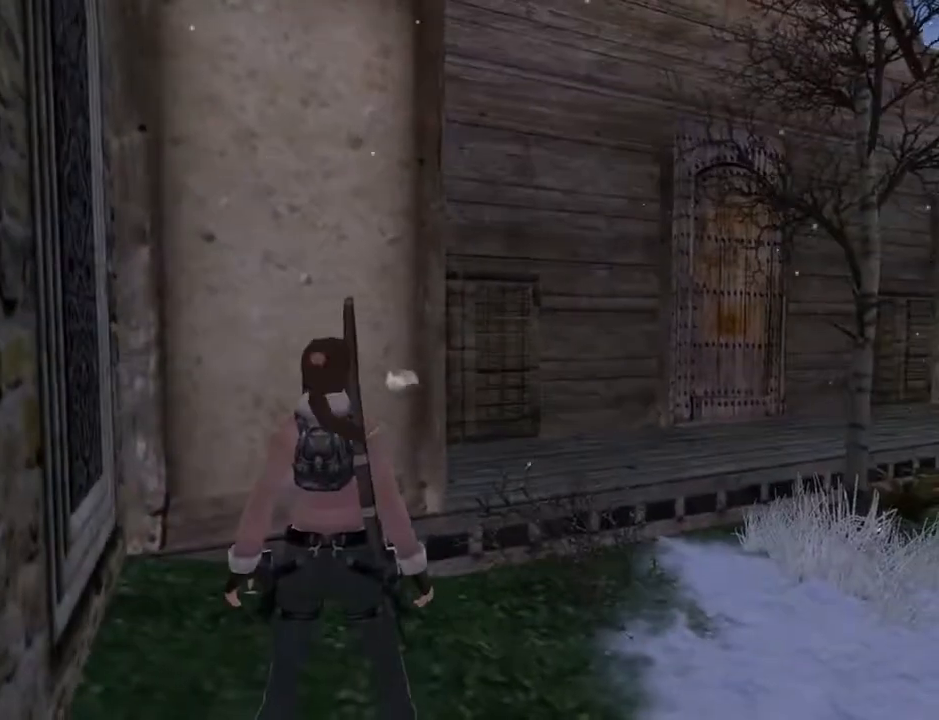
{"buttons": ["DPAD_UP", "DPAD_RIGHT"], "left_stick": "center", "right_stick": "center", "events": [[367, "L2", "up"], [400, "DPAD_UP", "down"], [467, "DPAD_RIGHT", "down"]]}
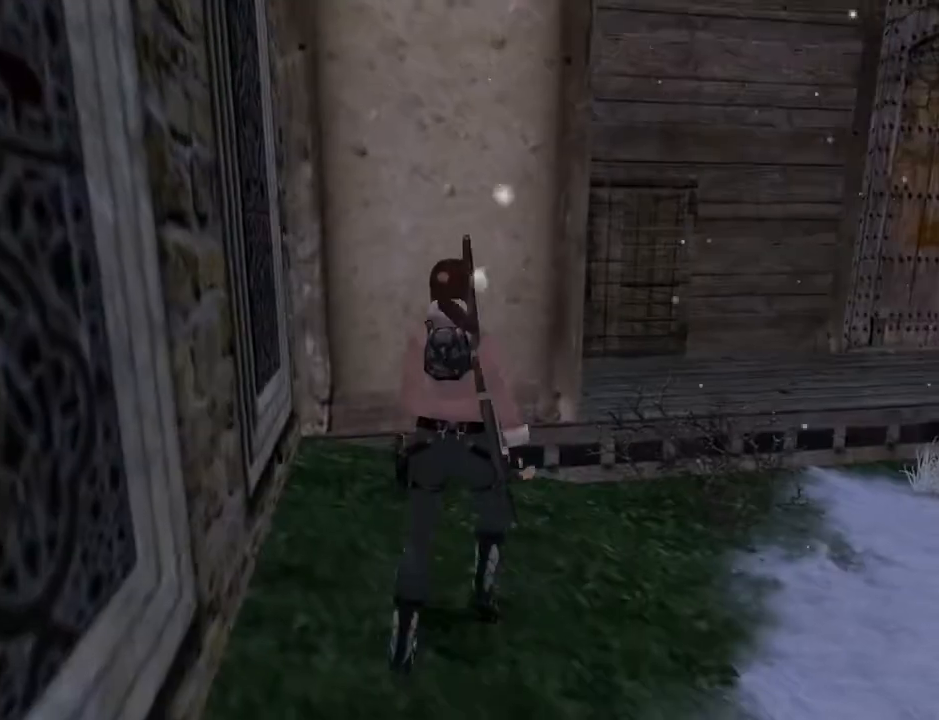
{"buttons": ["SQUARE", "DPAD_UP", "DPAD_RIGHT"], "left_stick": "center", "right_stick": "center", "events": [[500, "SQUARE", "down"]]}
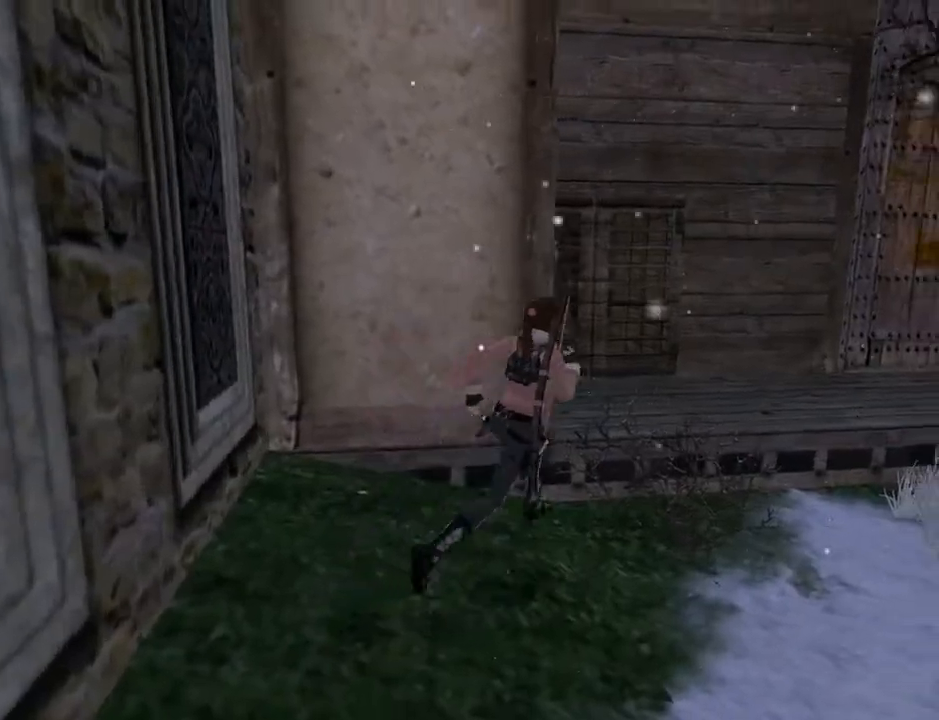
{"buttons": ["SQUARE", "DPAD_UP"], "left_stick": "center", "right_stick": "center", "events": [[133, "DPAD_RIGHT", "up"]]}
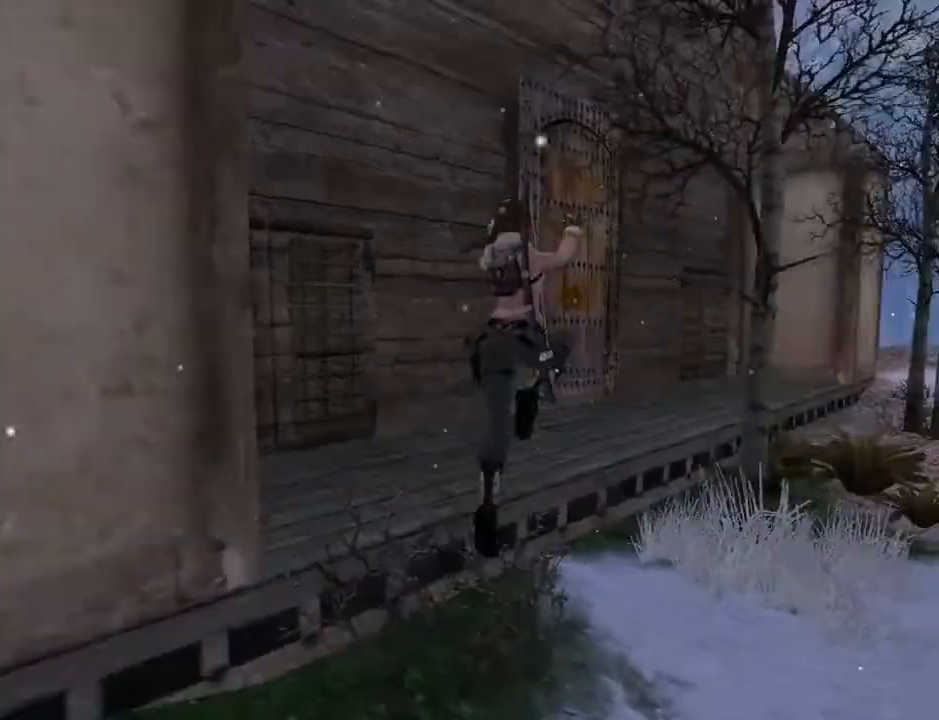
{"buttons": ["DPAD_UP"], "left_stick": "center", "right_stick": "center", "events": [[33, "DPAD_LEFT", "down"], [233, "SQUARE", "up"], [333, "DPAD_LEFT", "up"]]}
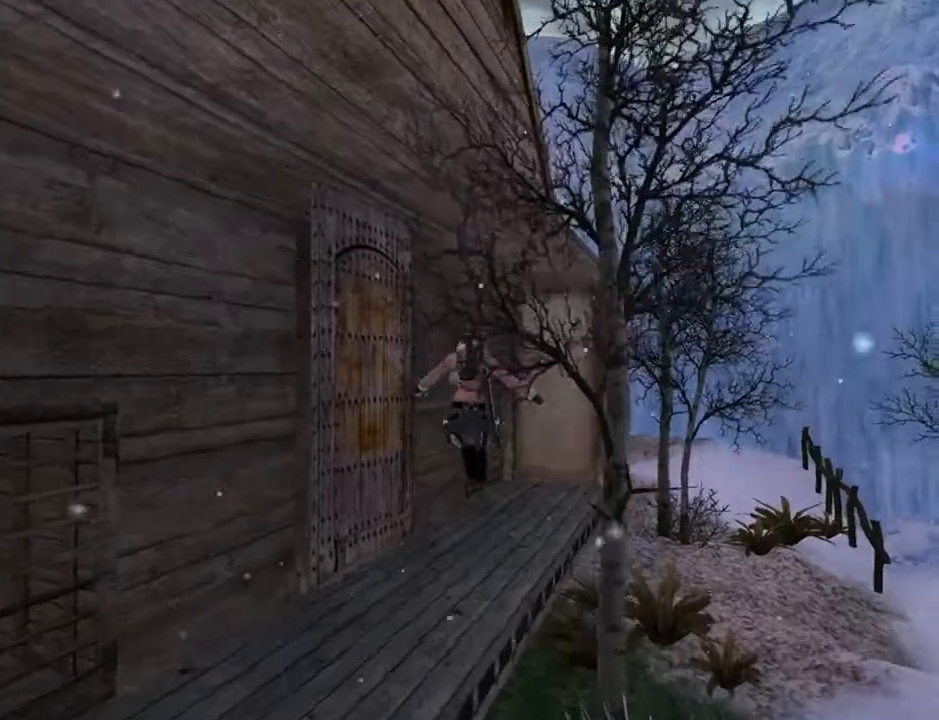
{"buttons": ["DPAD_UP", "DPAD_LEFT"], "left_stick": "center", "right_stick": "center", "events": [[67, "DPAD_LEFT", "down"]]}
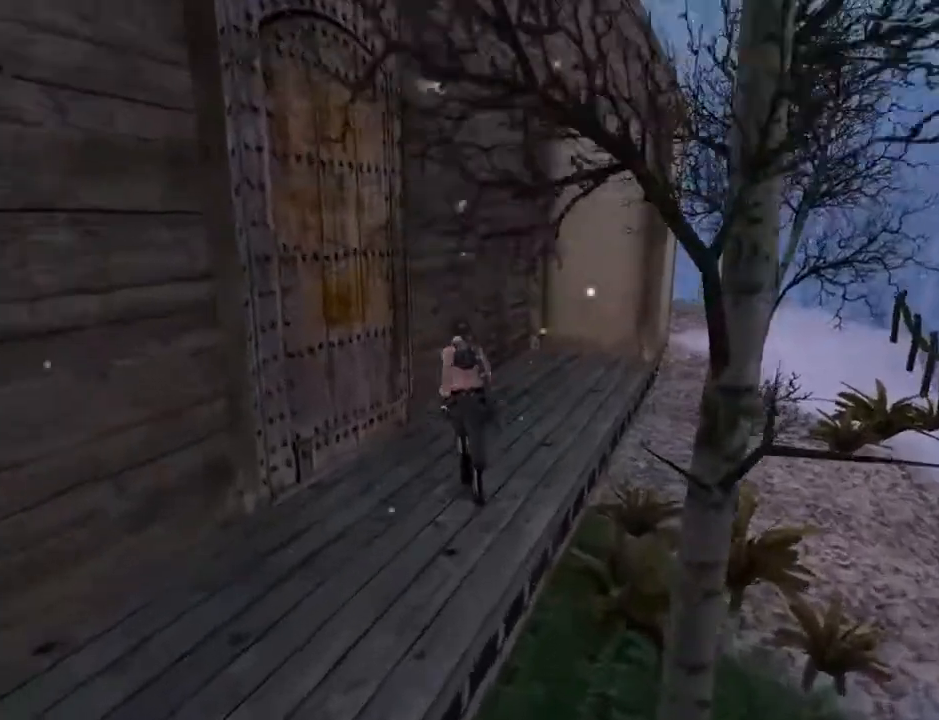
{"buttons": ["DPAD_UP", "DPAD_LEFT"], "left_stick": "center", "right_stick": "center", "events": [[200, "DPAD_UP", "up"], [500, "DPAD_UP", "down"]]}
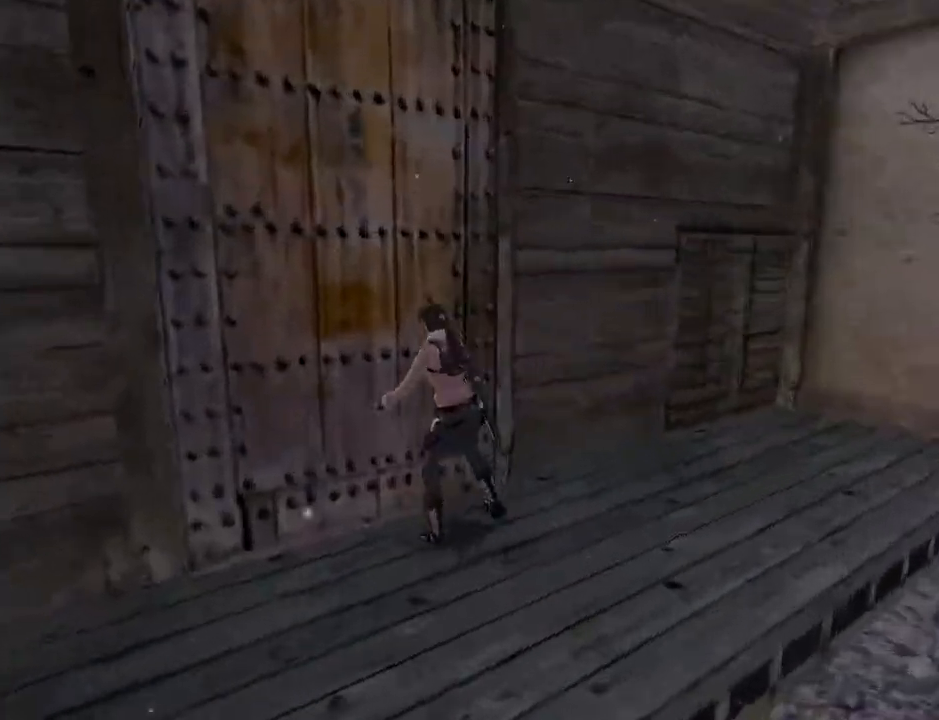
{"buttons": ["DPAD_RIGHT"], "left_stick": "center", "right_stick": "center", "events": [[100, "CROSS", "down"], [100, "DPAD_LEFT", "up"], [133, "DPAD_UP", "up"], [267, "DPAD_RIGHT", "down"], [400, "CROSS", "up"]]}
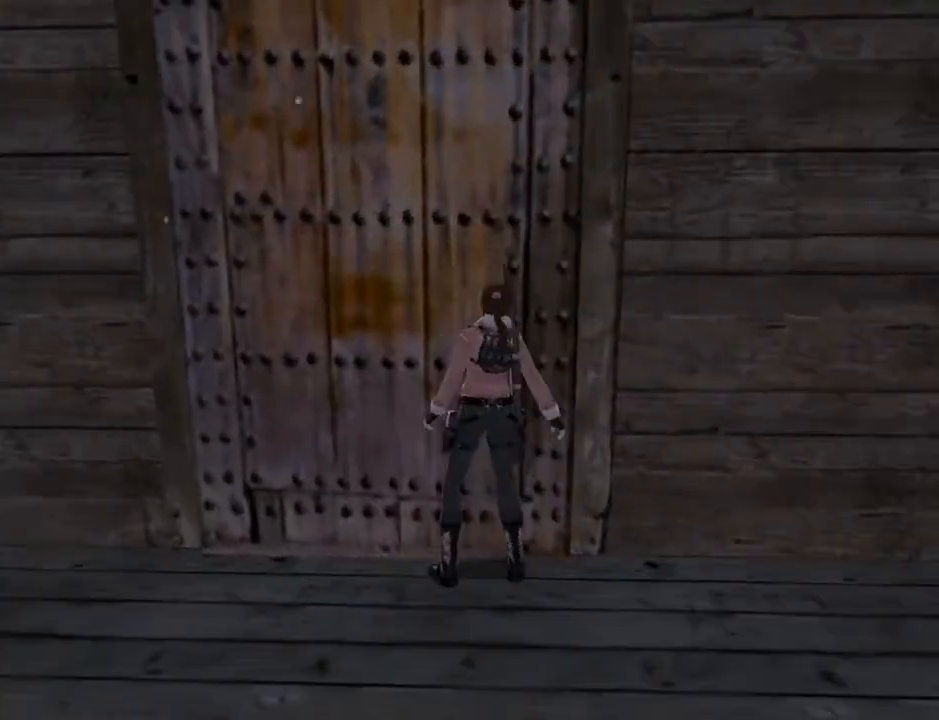
{"buttons": ["DPAD_UP", "DPAD_RIGHT"], "left_stick": "center", "right_stick": "center", "events": [[500, "DPAD_UP", "down"]]}
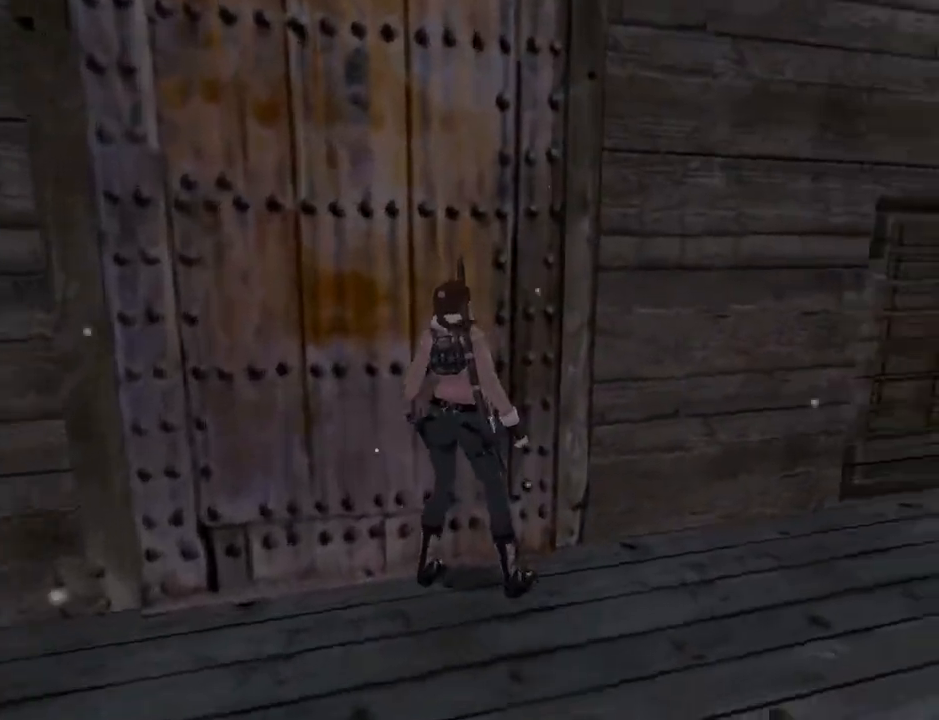
{"buttons": ["DPAD_UP", "DPAD_RIGHT"], "left_stick": "center", "right_stick": "center", "events": []}
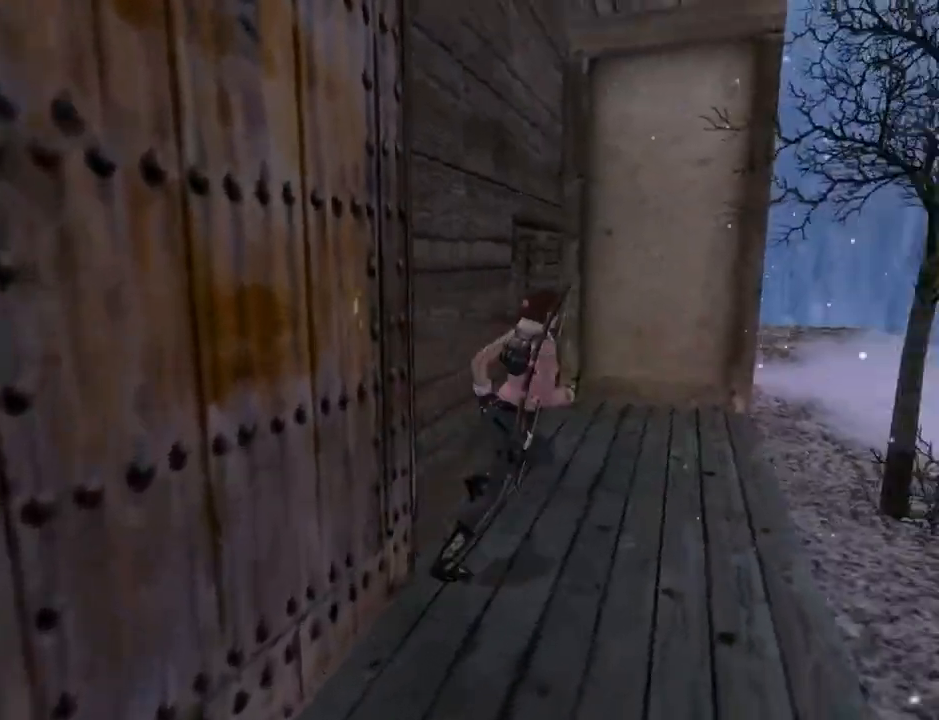
{"buttons": ["R2", "DPAD_UP"], "left_stick": "center", "right_stick": "center", "events": [[167, "DPAD_RIGHT", "up"], [167, "R2", "down"]]}
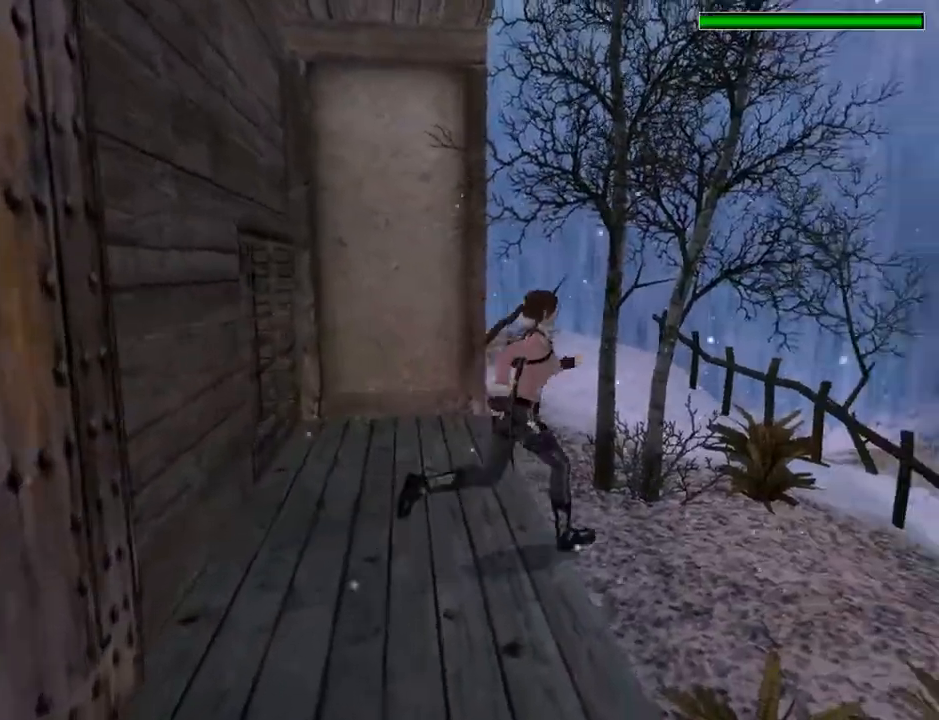
{"buttons": ["R2", "DPAD_UP"], "left_stick": "center", "right_stick": "center", "events": [[167, "DPAD_RIGHT", "down"], [500, "DPAD_RIGHT", "up"]]}
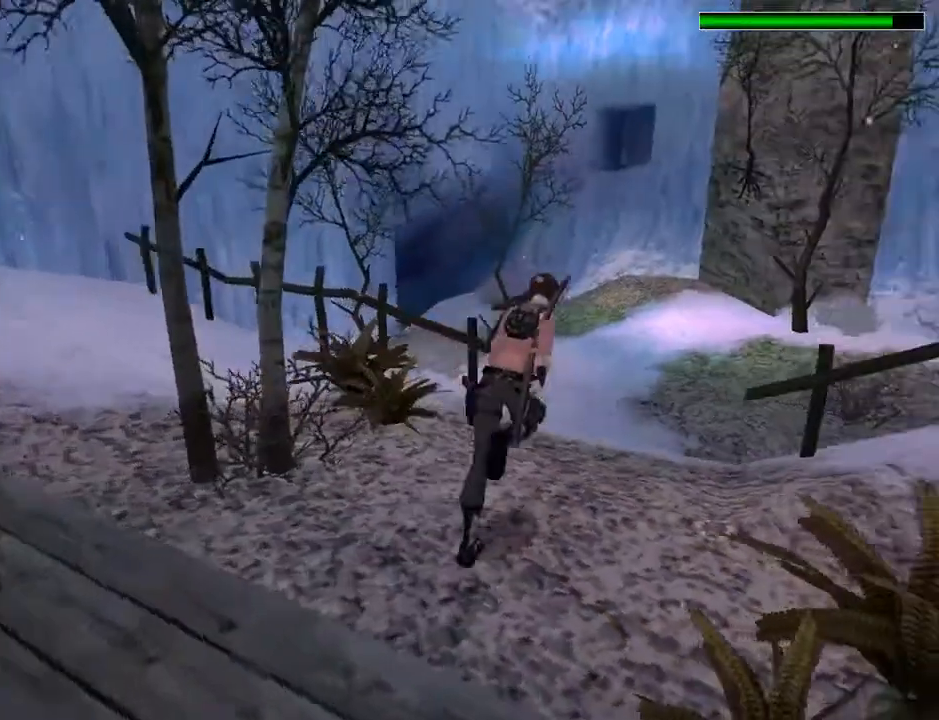
{"buttons": ["R2", "DPAD_UP", "DPAD_LEFT"], "left_stick": "center", "right_stick": "center", "events": [[333, "DPAD_LEFT", "down"]]}
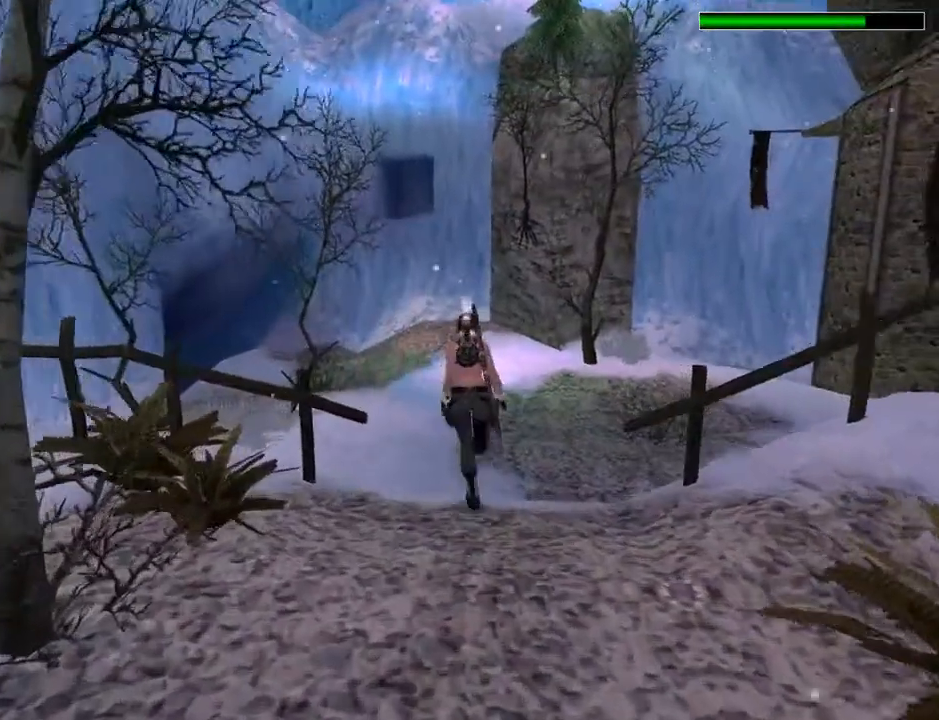
{"buttons": ["R2", "DPAD_UP"], "left_stick": "center", "right_stick": "center", "events": [[167, "DPAD_LEFT", "up"]]}
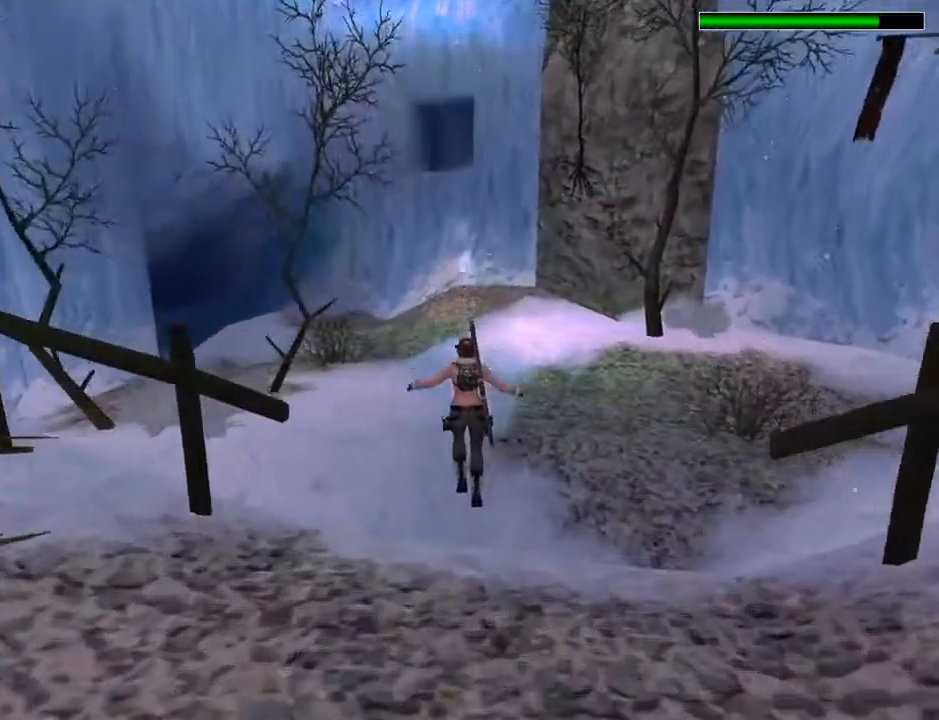
{"buttons": [], "left_stick": "center", "right_stick": "center", "events": [[267, "DPAD_LEFT", "down"], [433, "DPAD_LEFT", "up"], [433, "R2", "up"], [500, "DPAD_UP", "up"]]}